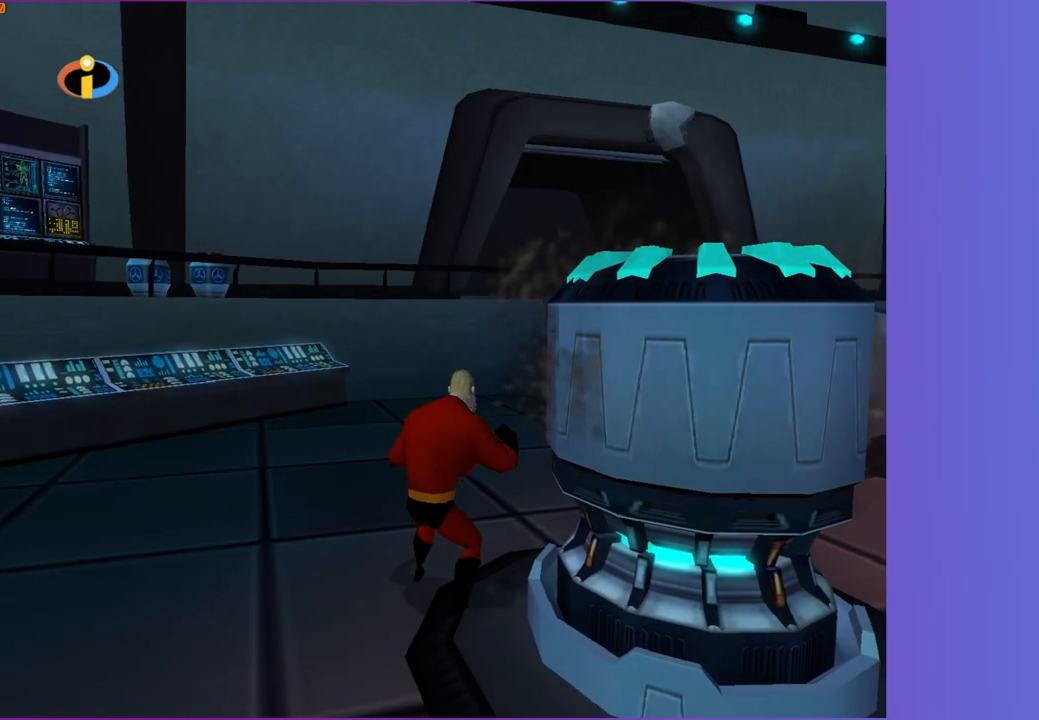
Gameplay with a controller (Xbox layout); each line is a JSON object with the inputs held at the frame after it. "events" lists button and stick changes between this image and that frame as [ms after this image, input, new state], when the widget could be followed in between.
{"buttons": ["A", "R1"], "left_stick": "up", "right_stick": "center", "events": [[267, "right_stick", "center"], [367, "R1", "down"], [433, "A", "down"]]}
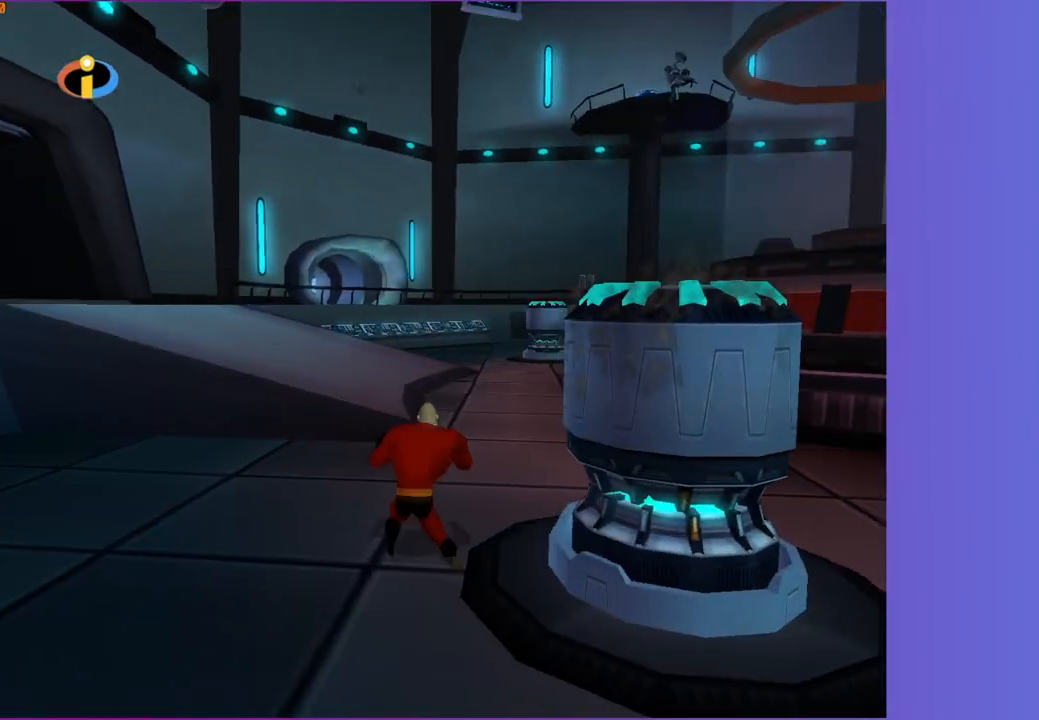
{"buttons": [], "left_stick": "up", "right_stick": "center", "events": [[33, "R1", "up"], [50, "A", "up"], [383, "A", "down"], [450, "A", "up"]]}
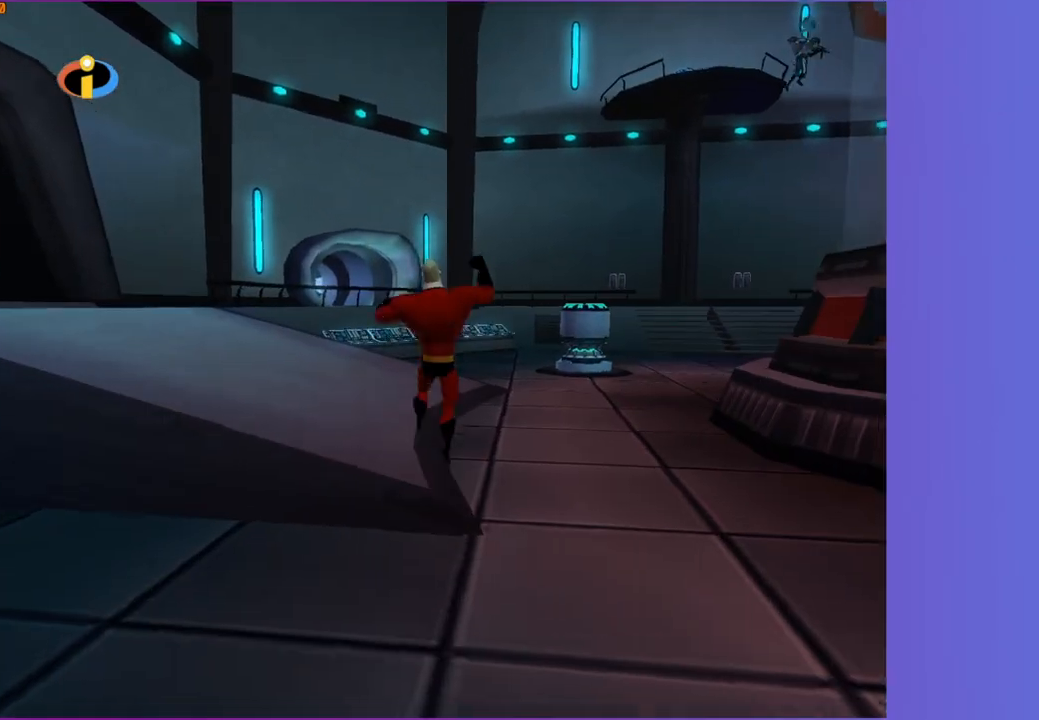
{"buttons": [], "left_stick": "left", "right_stick": "center", "events": [[100, "right_stick", "left"], [267, "left_stick", "up-left"], [267, "right_stick", "center"], [483, "left_stick", "left"]]}
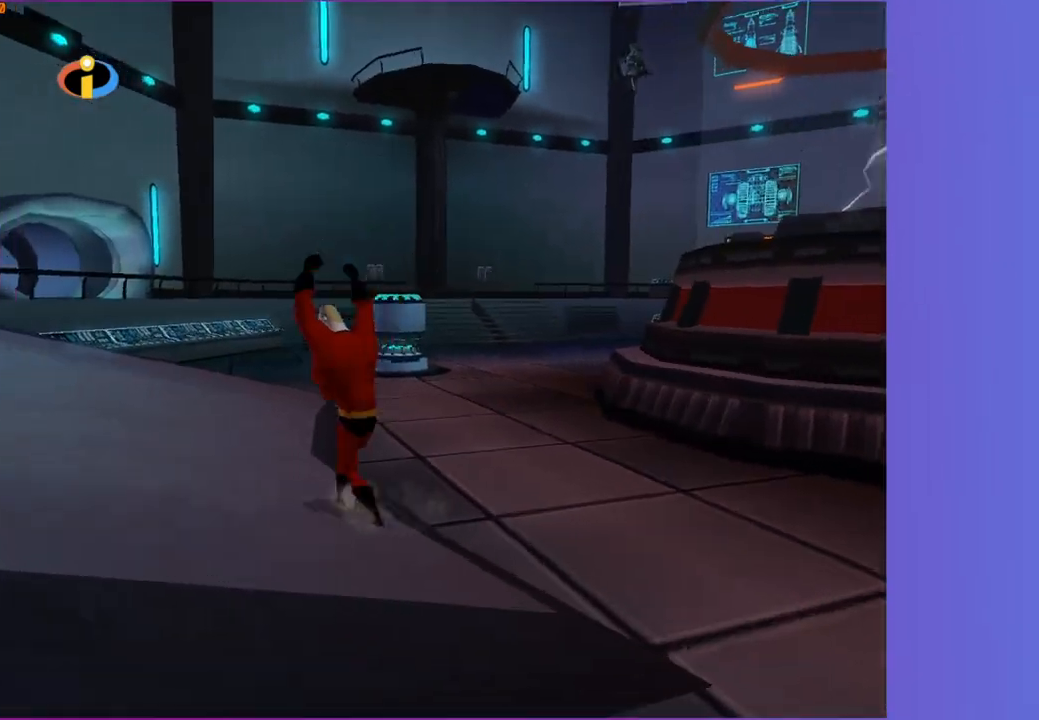
{"buttons": [], "left_stick": "down-left", "right_stick": "left", "events": [[67, "A", "down"], [150, "A", "up"], [267, "right_stick", "left"], [450, "left_stick", "down-left"]]}
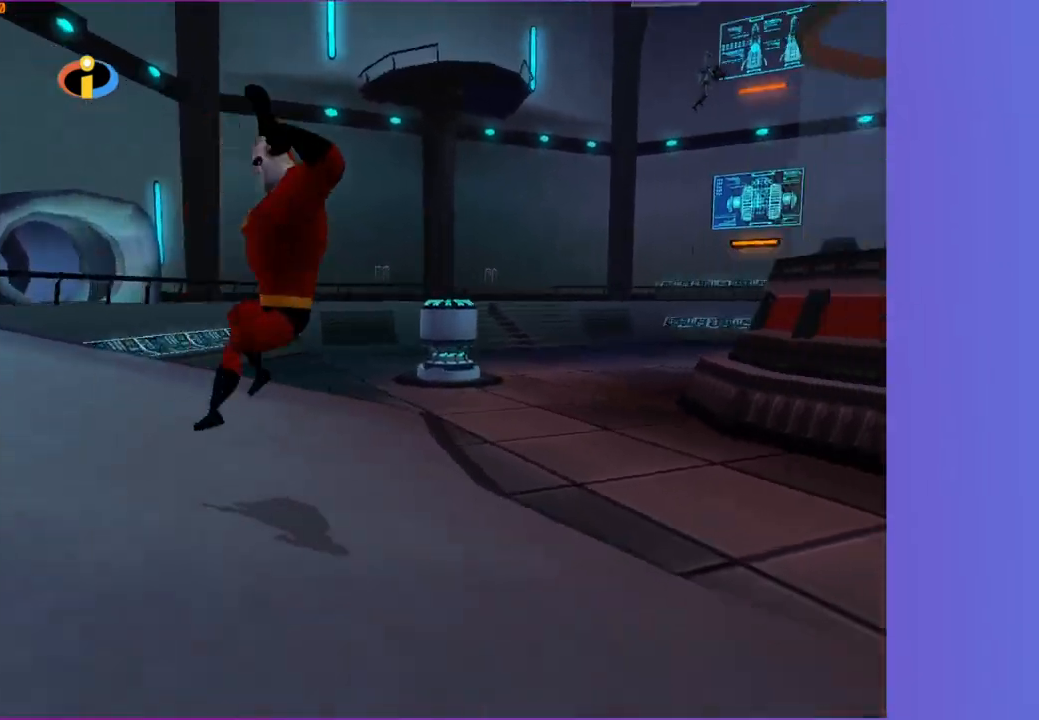
{"buttons": [], "left_stick": "down-left", "right_stick": "center", "events": [[217, "right_stick", "center"], [317, "A", "down"], [417, "A", "up"]]}
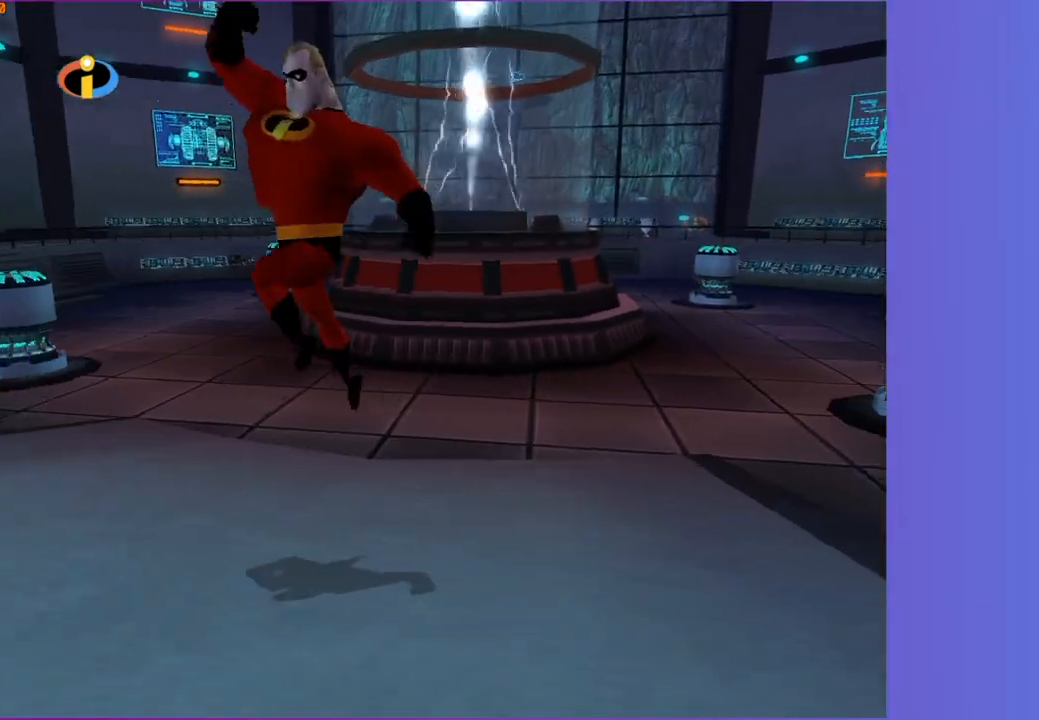
{"buttons": [], "left_stick": "down-left", "right_stick": "center", "events": [[83, "right_stick", "left"], [217, "right_stick", "center"]]}
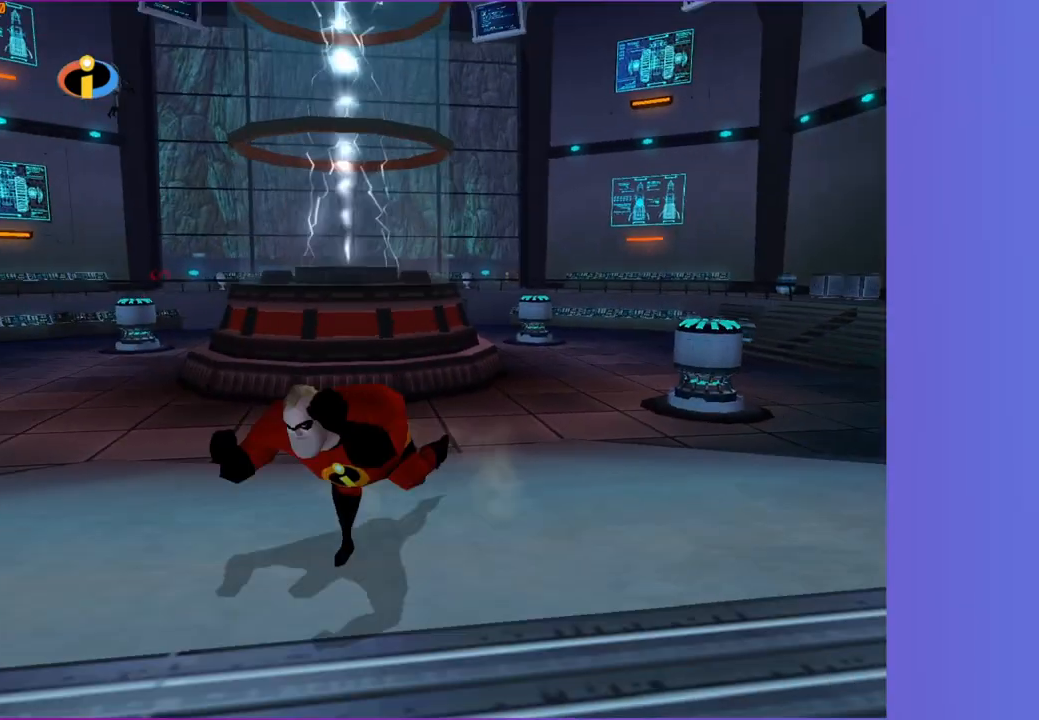
{"buttons": [], "left_stick": "down-right", "right_stick": "center", "events": [[100, "left_stick", "down"], [400, "left_stick", "down-right"]]}
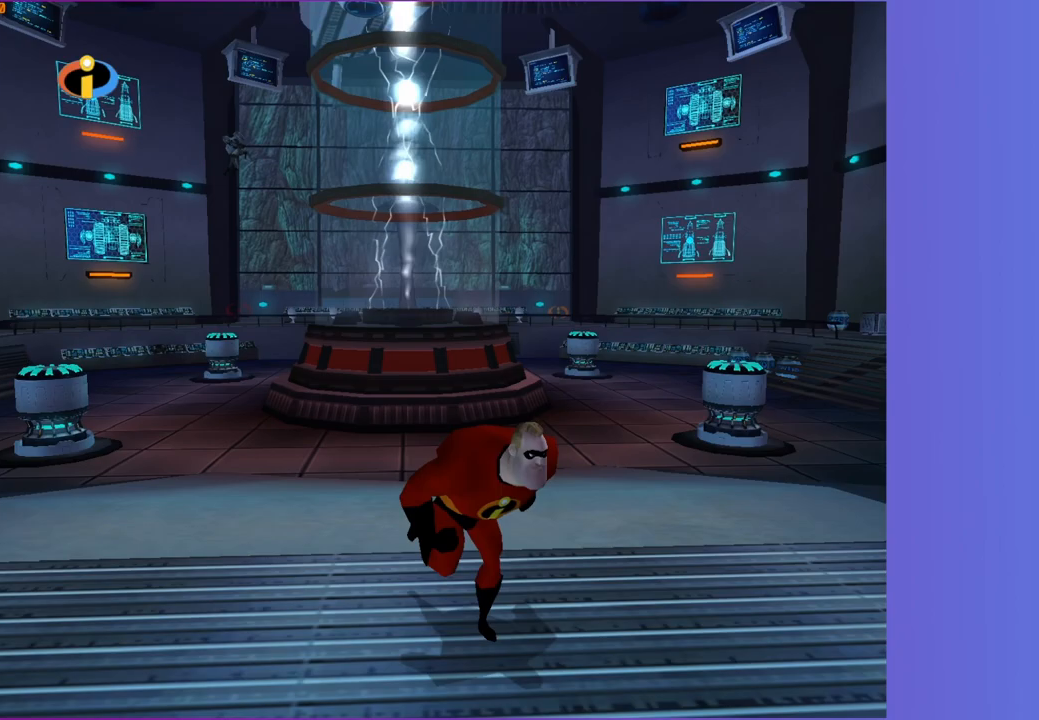
{"buttons": [], "left_stick": "center", "right_stick": "right", "events": [[117, "left_stick", "up-right"], [300, "left_stick", "up-left"], [433, "left_stick", "center"], [483, "right_stick", "right"]]}
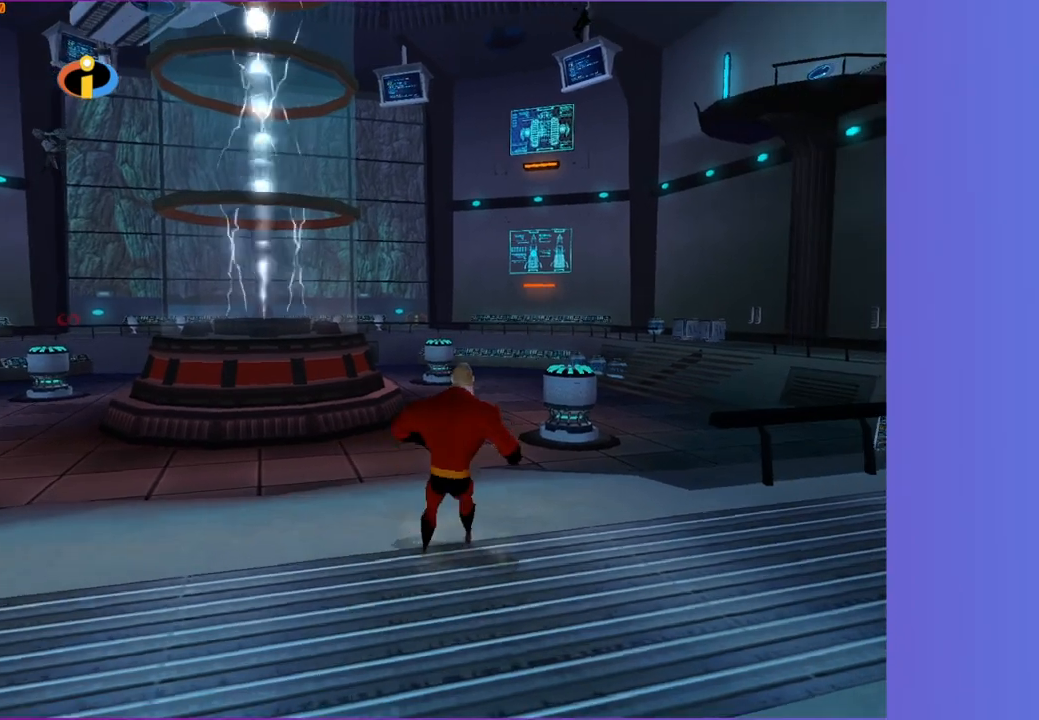
{"buttons": [], "left_stick": "left", "right_stick": "center", "events": [[67, "left_stick", "down-left"], [100, "right_stick", "center"], [267, "left_stick", "center"], [433, "left_stick", "left"]]}
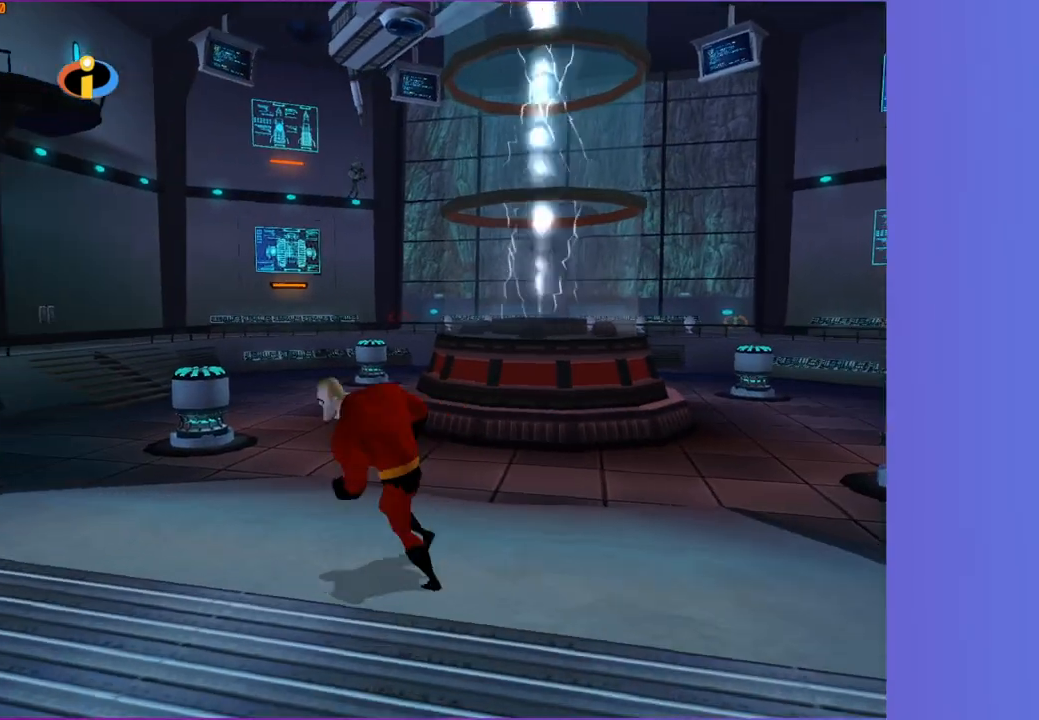
{"buttons": [], "left_stick": "down-left", "right_stick": "center", "events": [[167, "left_stick", "center"], [450, "left_stick", "down-left"]]}
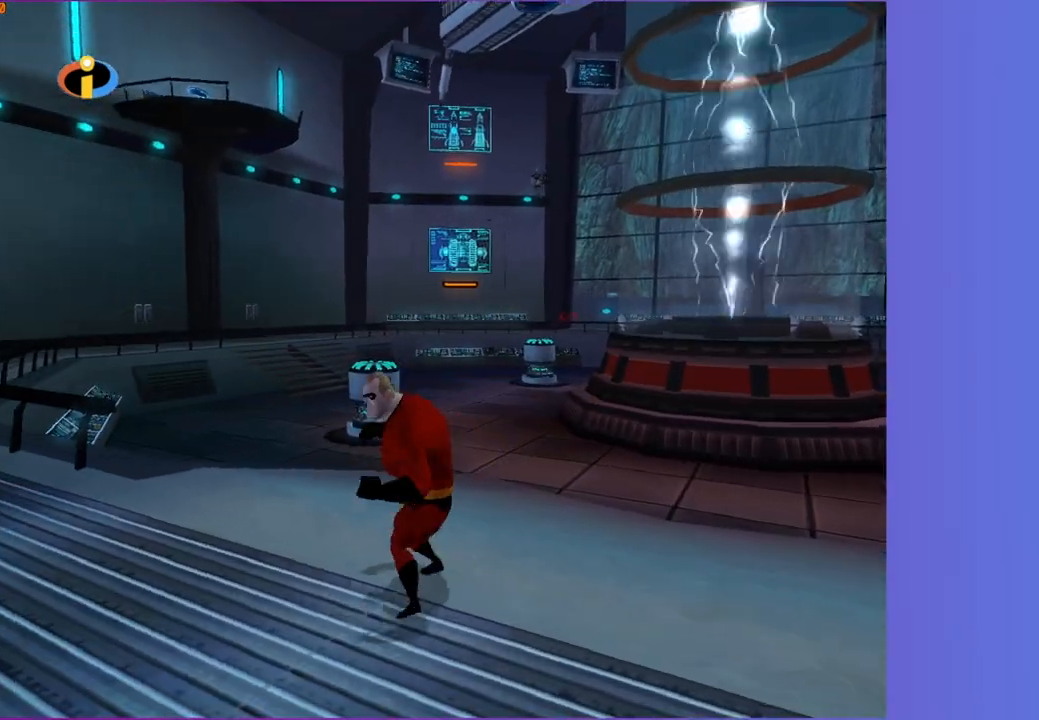
{"buttons": [], "left_stick": "up", "right_stick": "center", "events": [[150, "right_stick", "left"], [217, "left_stick", "center"], [250, "right_stick", "center"], [400, "left_stick", "left"], [483, "left_stick", "up"]]}
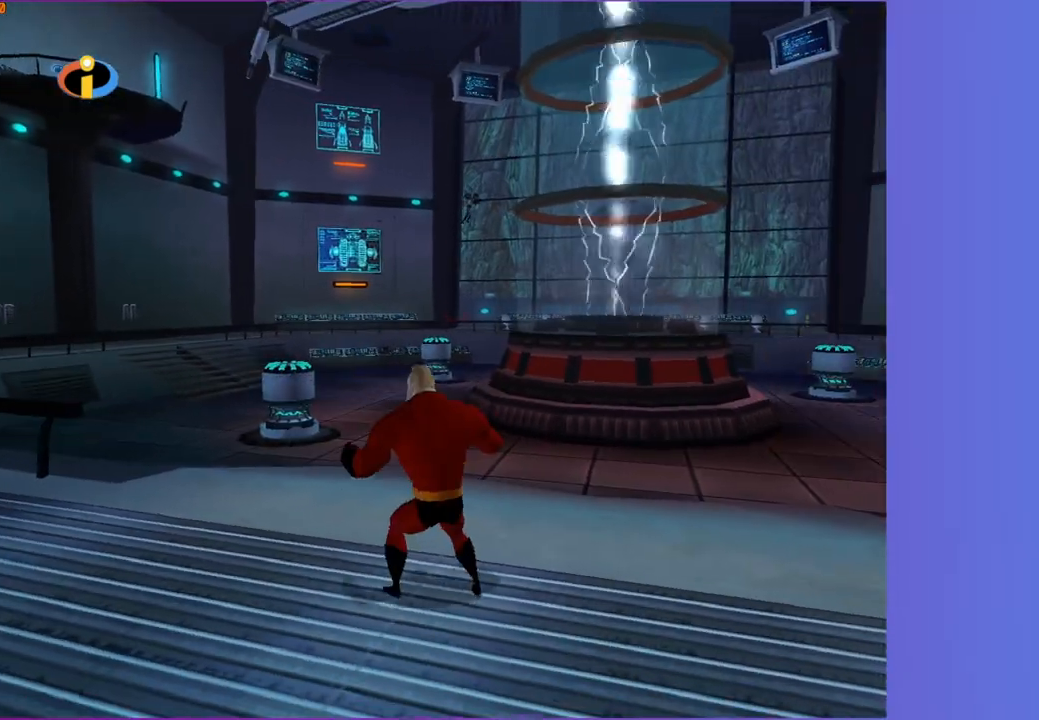
{"buttons": [], "left_stick": "center", "right_stick": "center", "events": [[117, "left_stick", "center"]]}
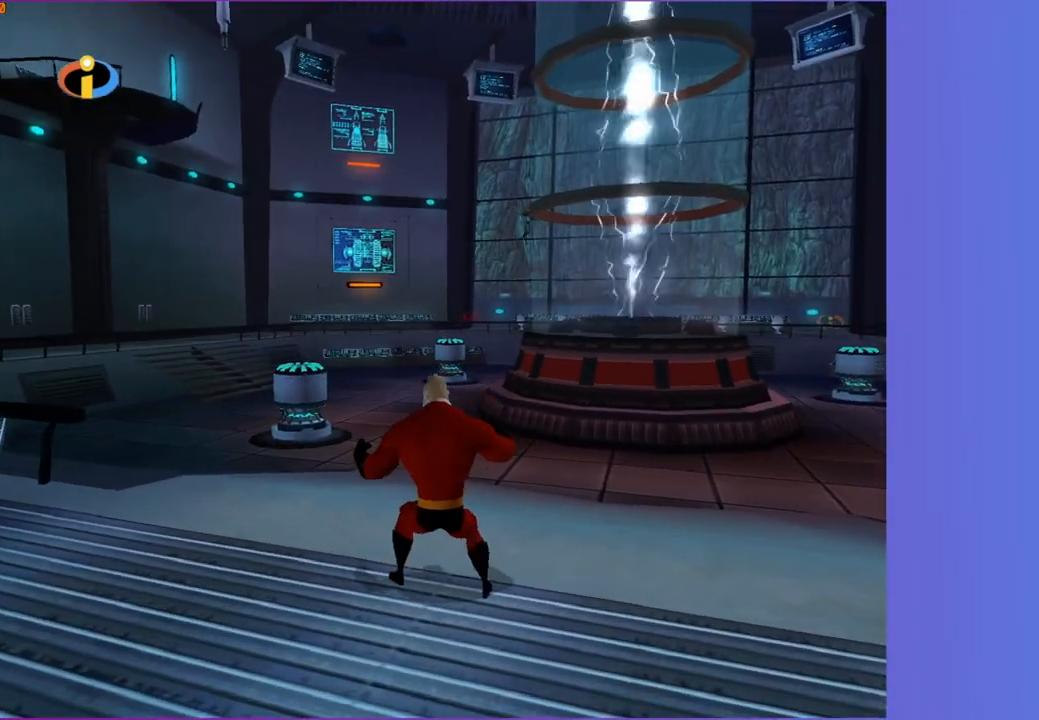
{"buttons": [], "left_stick": "up", "right_stick": "center", "events": [[233, "right_stick", "right"], [300, "right_stick", "center"], [450, "left_stick", "up"]]}
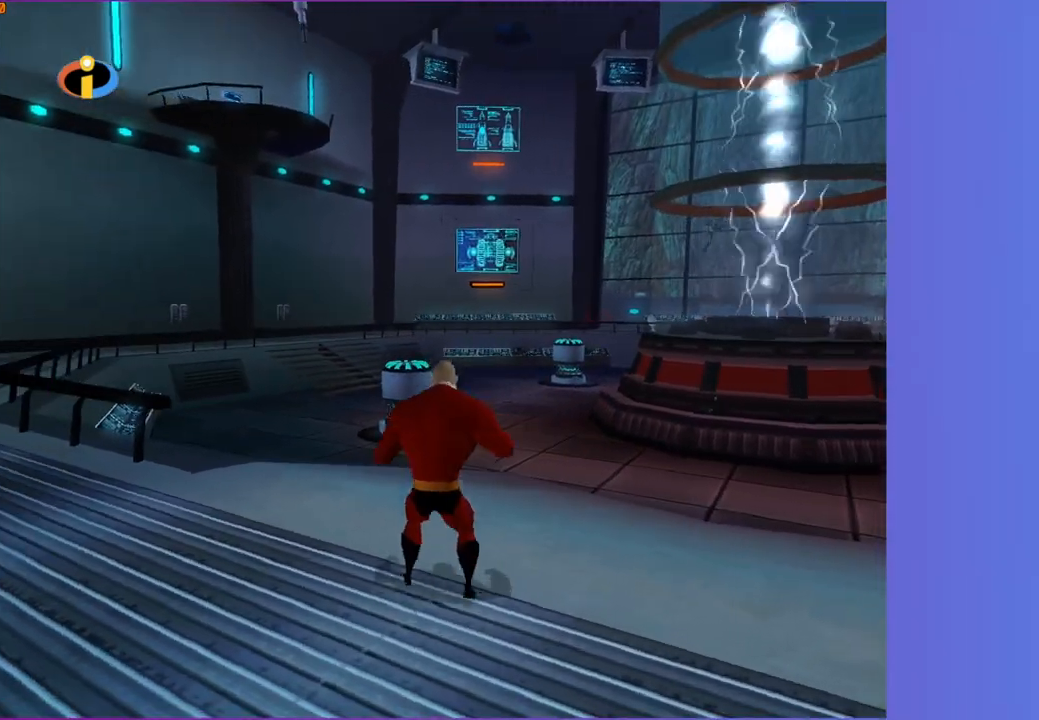
{"buttons": [], "left_stick": "up", "right_stick": "center", "events": [[100, "left_stick", "center"], [417, "left_stick", "up"]]}
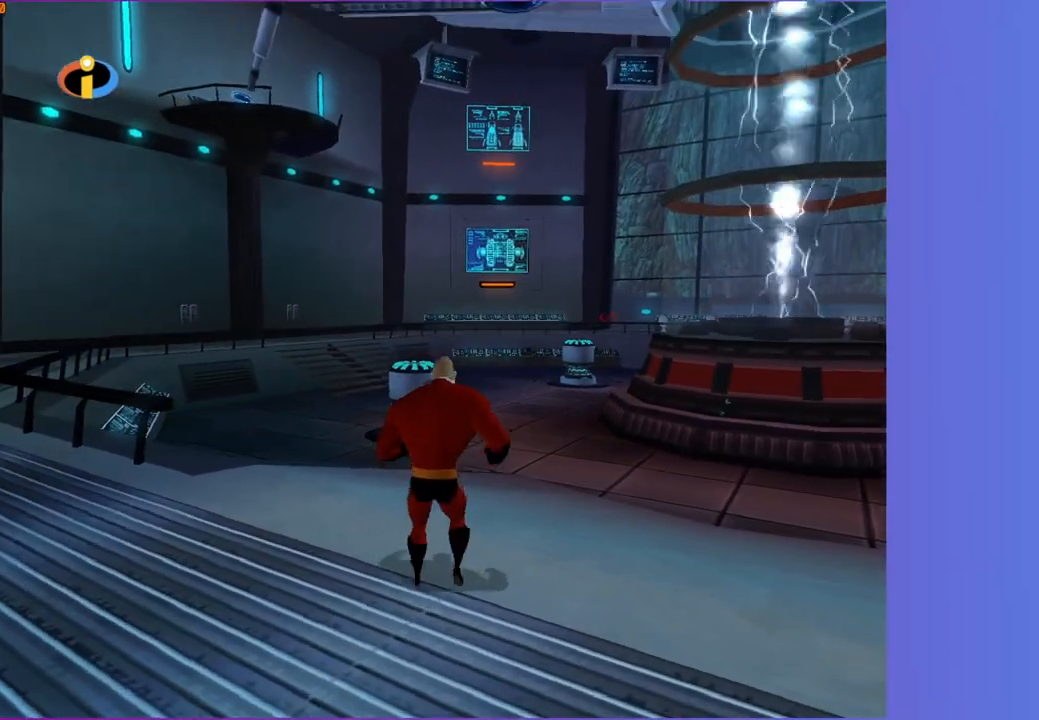
{"buttons": [], "left_stick": "up", "right_stick": "center", "events": [[250, "left_stick", "center"], [383, "left_stick", "up-left"], [467, "left_stick", "up"]]}
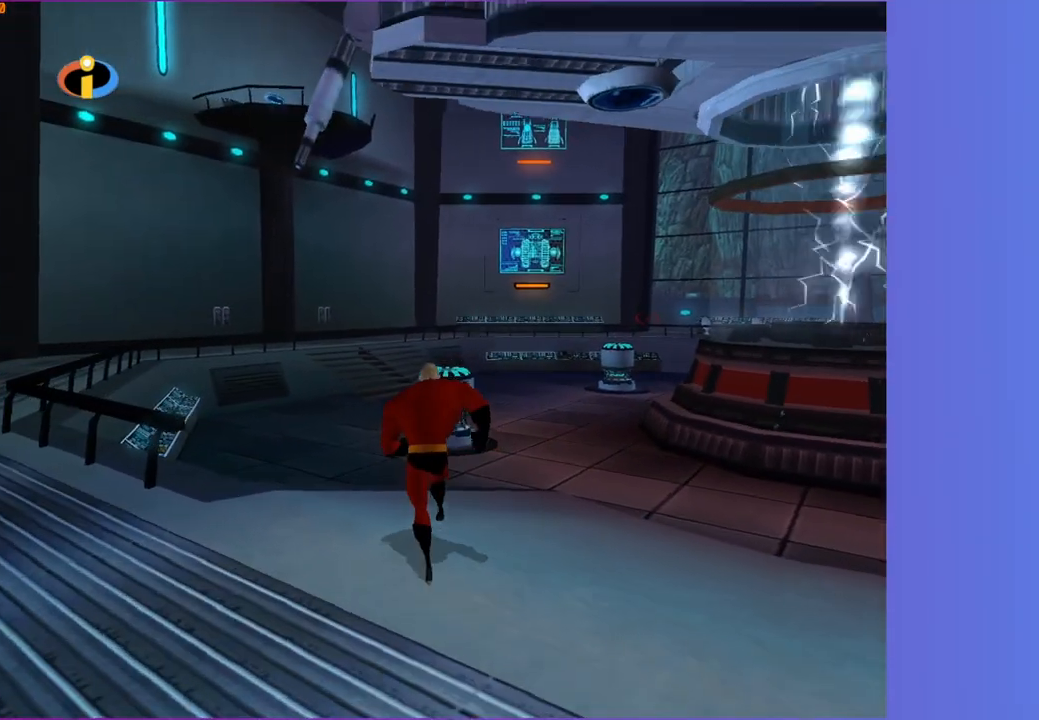
{"buttons": [], "left_stick": "up-right", "right_stick": "center", "events": [[417, "left_stick", "up-right"]]}
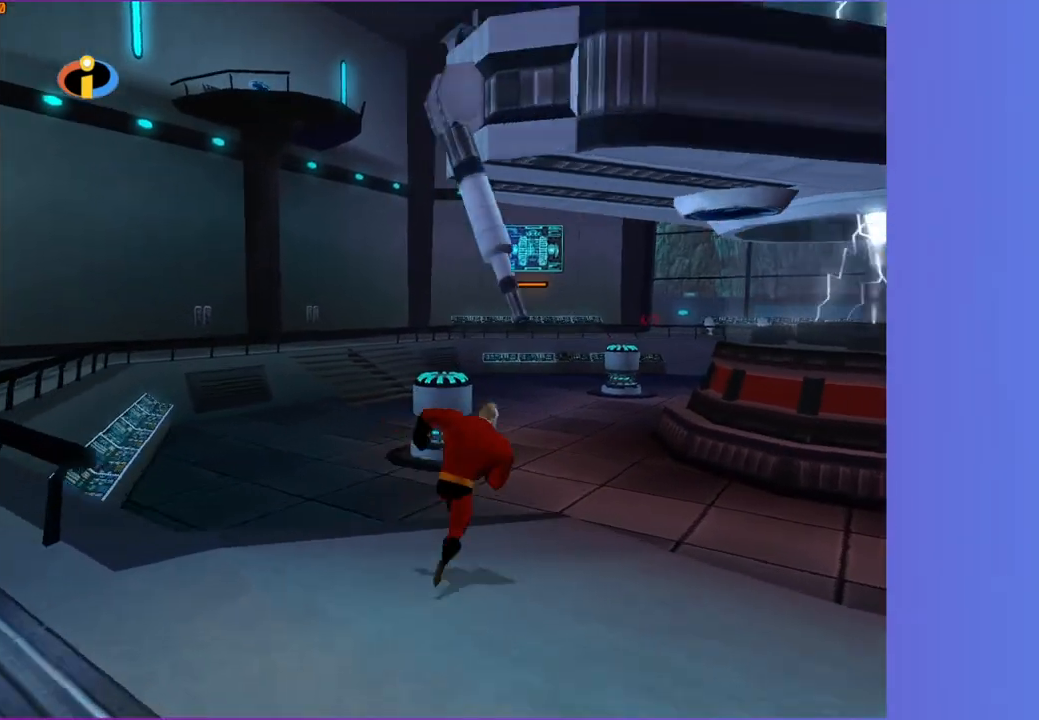
{"buttons": ["A"], "left_stick": "up-right", "right_stick": "center", "events": [[133, "A", "down"]]}
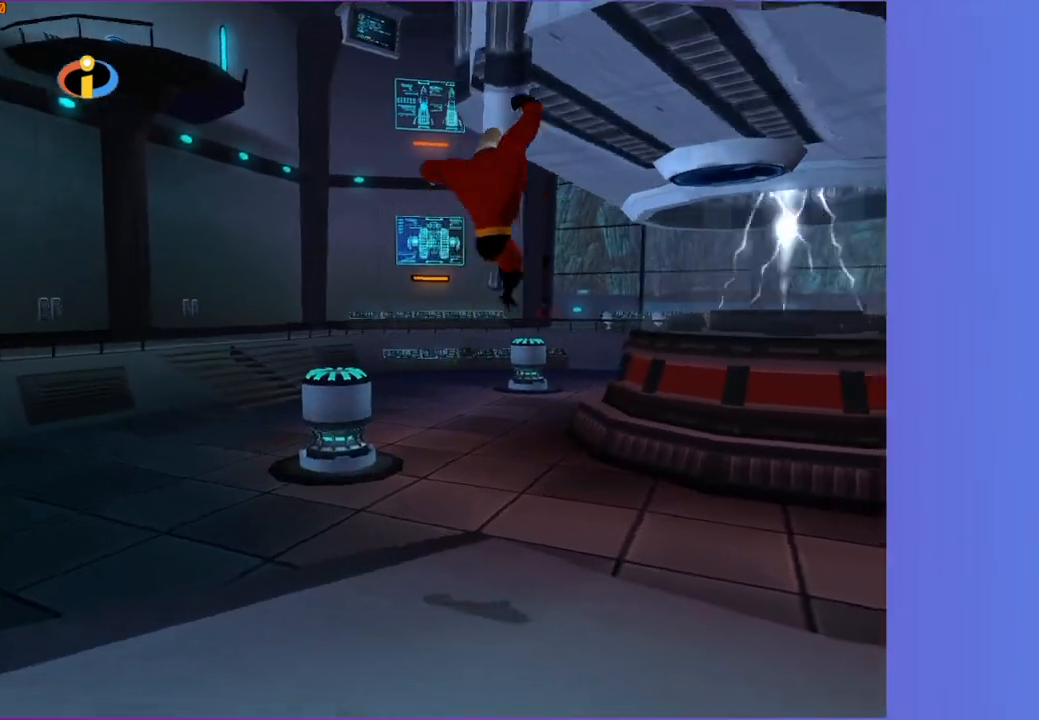
{"buttons": ["A"], "left_stick": "up-right", "right_stick": "center", "events": [[150, "left_stick", "up"], [467, "left_stick", "up-right"]]}
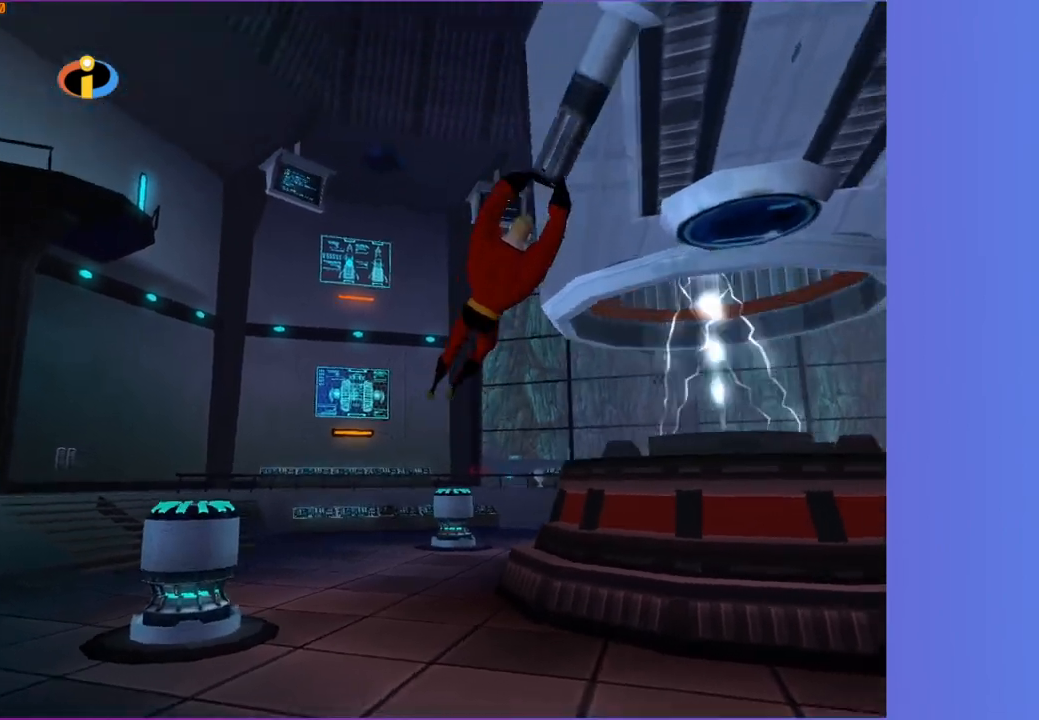
{"buttons": [], "left_stick": "center", "right_stick": "center", "events": [[33, "A", "up"], [133, "left_stick", "center"], [250, "right_stick", "left"], [500, "right_stick", "center"]]}
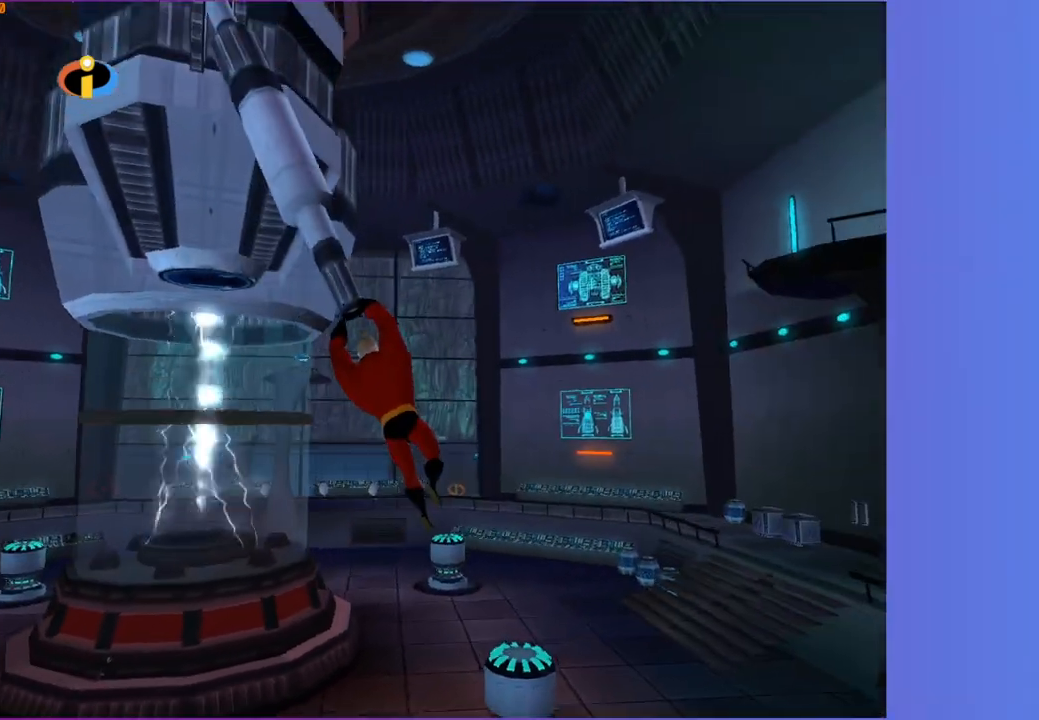
{"buttons": [], "left_stick": "left", "right_stick": "center", "events": [[450, "left_stick", "left"]]}
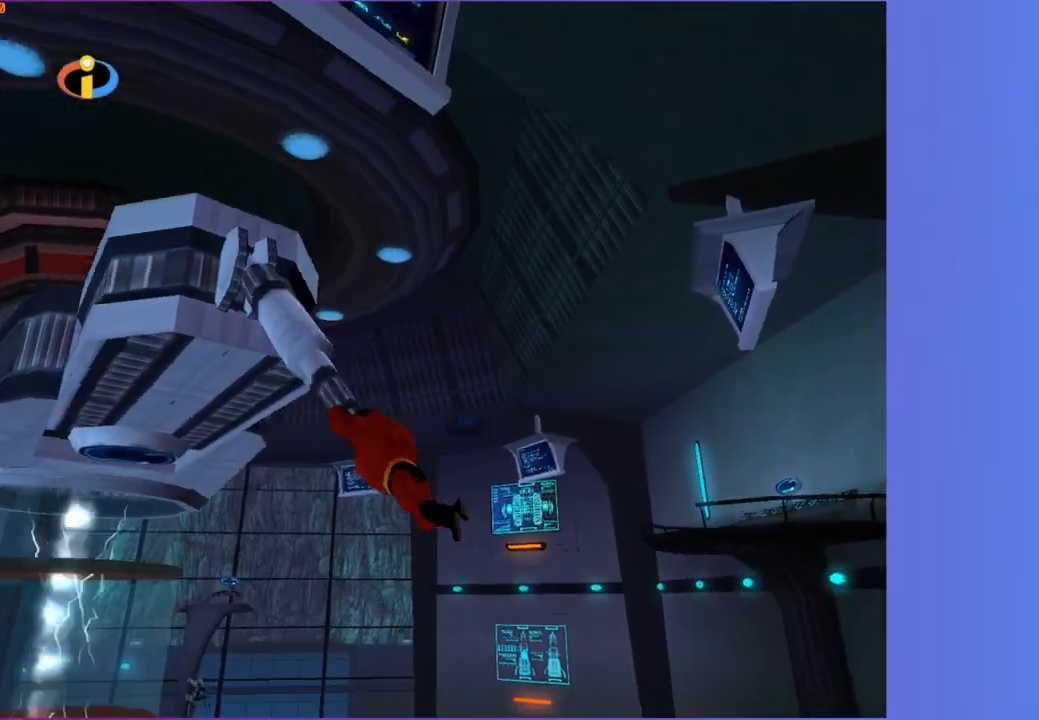
{"buttons": [], "left_stick": "center", "right_stick": "center", "events": [[367, "left_stick", "center"]]}
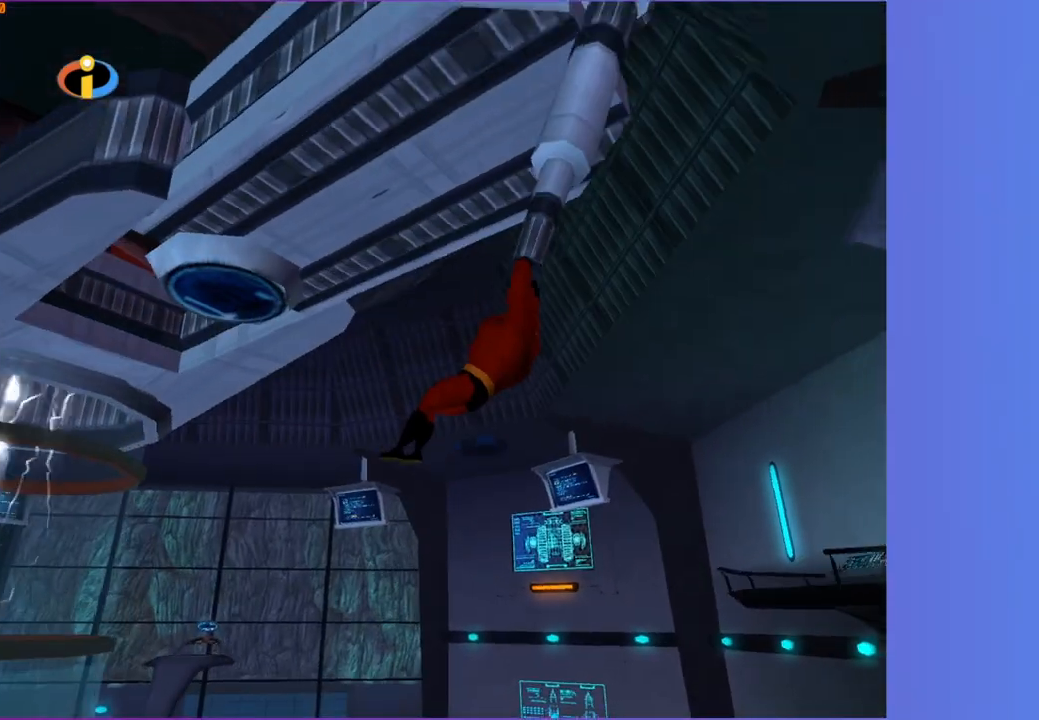
{"buttons": [], "left_stick": "up", "right_stick": "center", "events": [[117, "right_stick", "left"], [233, "left_stick", "up"], [267, "right_stick", "center"]]}
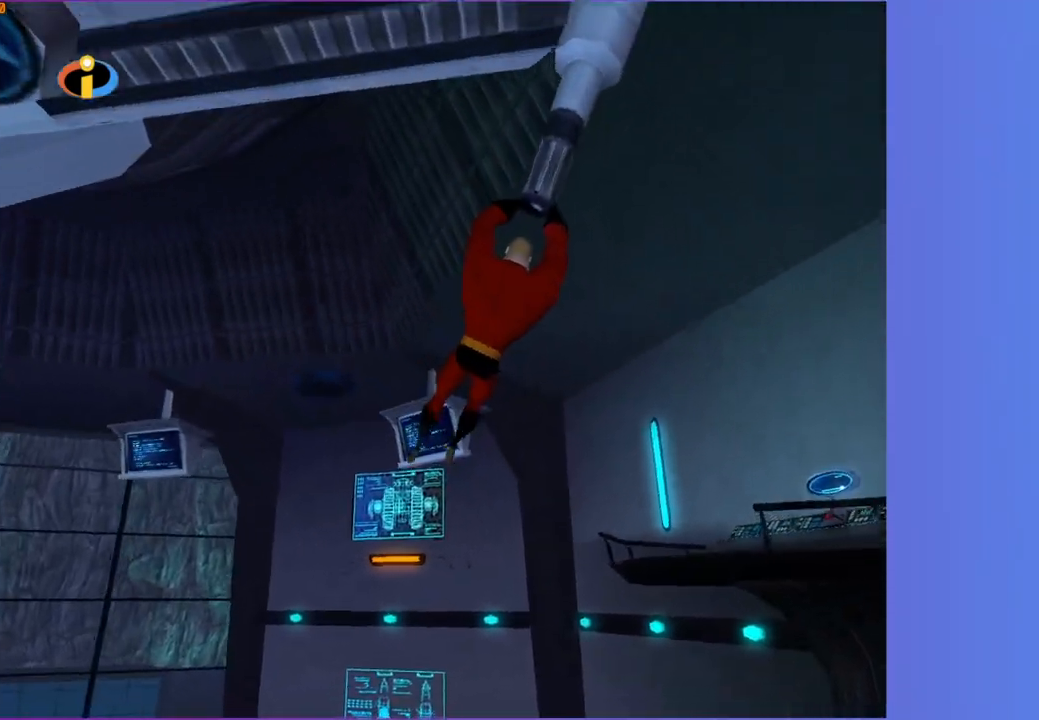
{"buttons": [], "left_stick": "up-right", "right_stick": "center", "events": [[67, "left_stick", "up-right"]]}
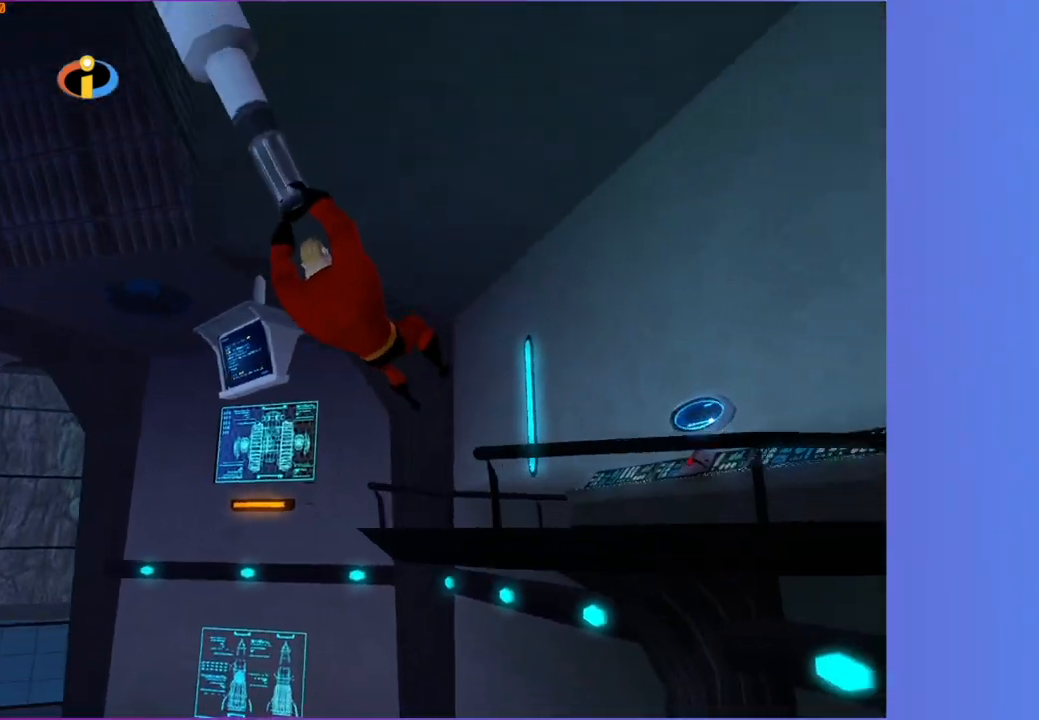
{"buttons": [], "left_stick": "up-right", "right_stick": "center", "events": [[33, "A", "down"], [483, "A", "up"]]}
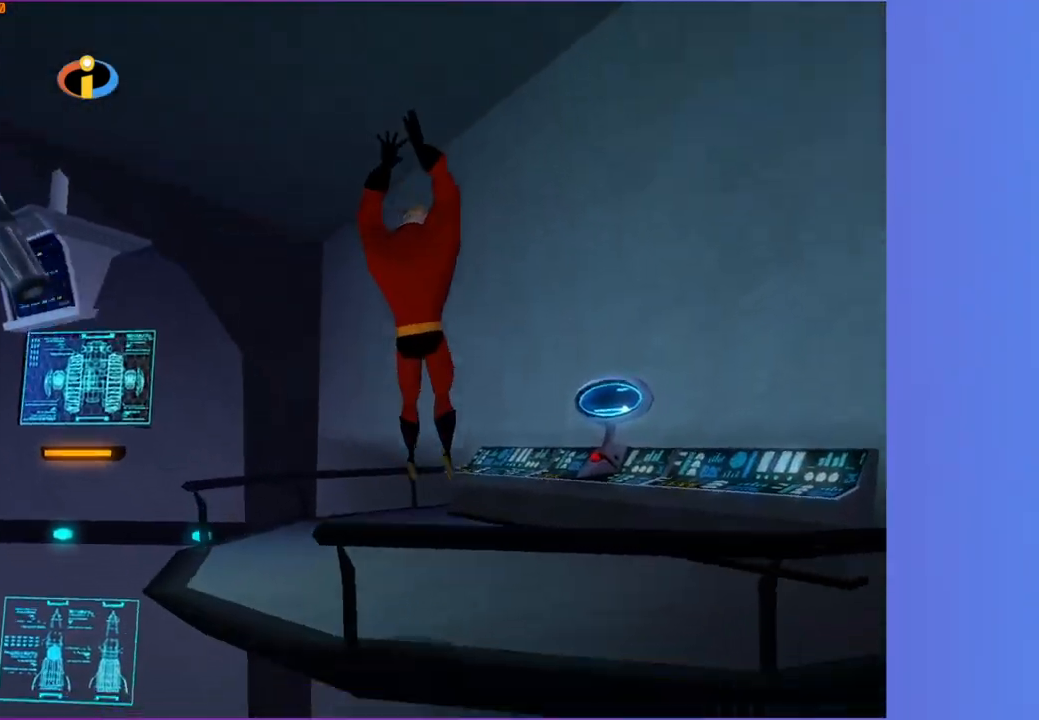
{"buttons": [], "left_stick": "up-right", "right_stick": "center", "events": [[183, "A", "down"], [283, "A", "up"]]}
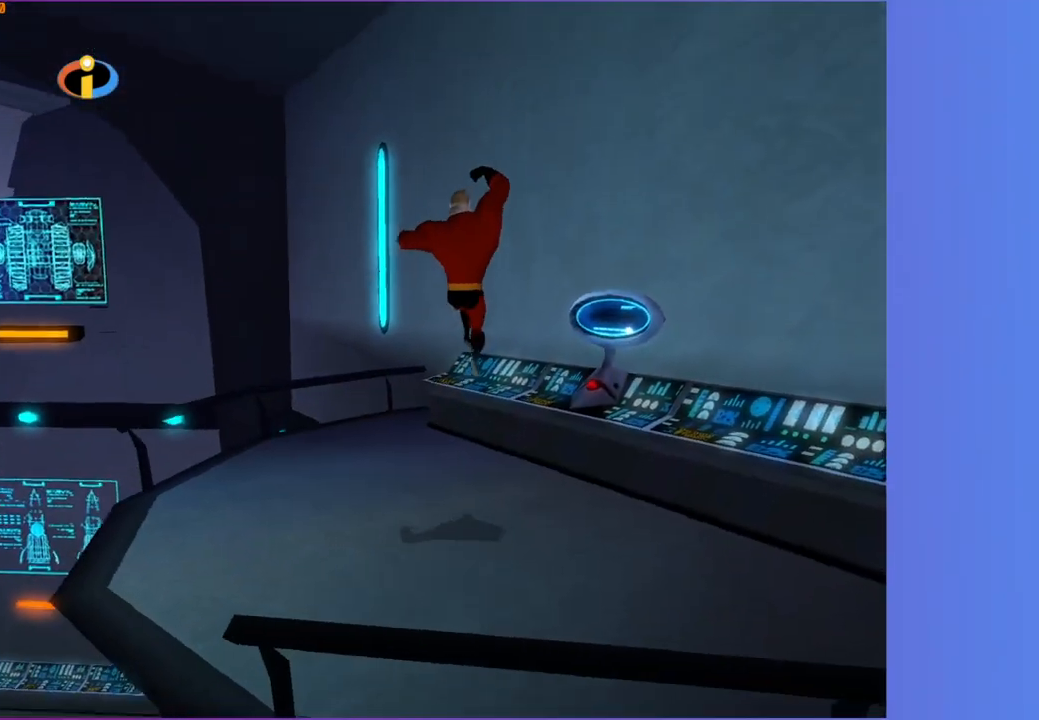
{"buttons": [], "left_stick": "center", "right_stick": "center", "events": [[300, "left_stick", "up"], [383, "B", "down"], [450, "left_stick", "center"], [467, "B", "up"]]}
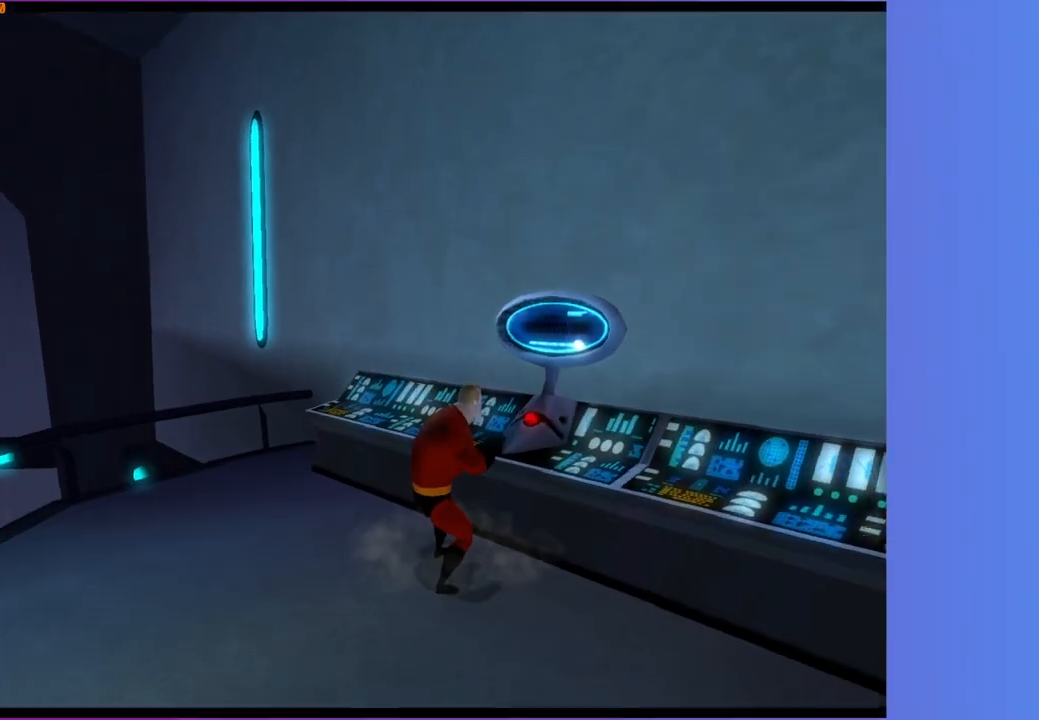
{"buttons": [], "left_stick": "left", "right_stick": "center", "events": [[200, "left_stick", "left"], [217, "right_stick", "right"], [483, "right_stick", "center"]]}
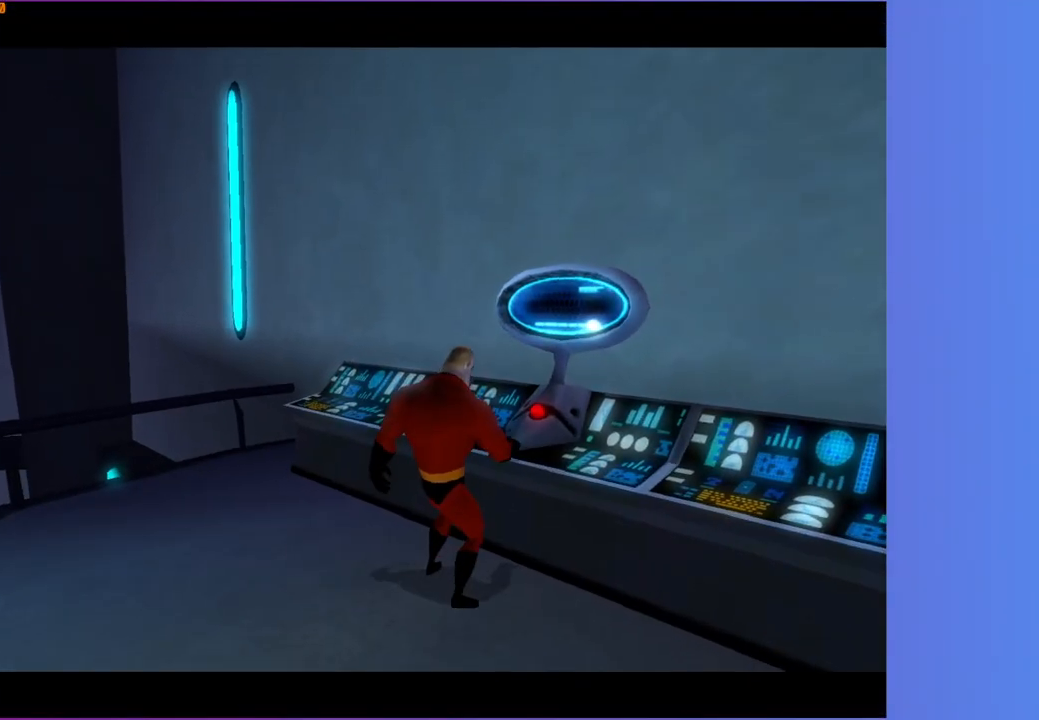
{"buttons": [], "left_stick": "left", "right_stick": "right", "events": [[83, "left_stick", "center"], [217, "left_stick", "left"], [217, "right_stick", "right"]]}
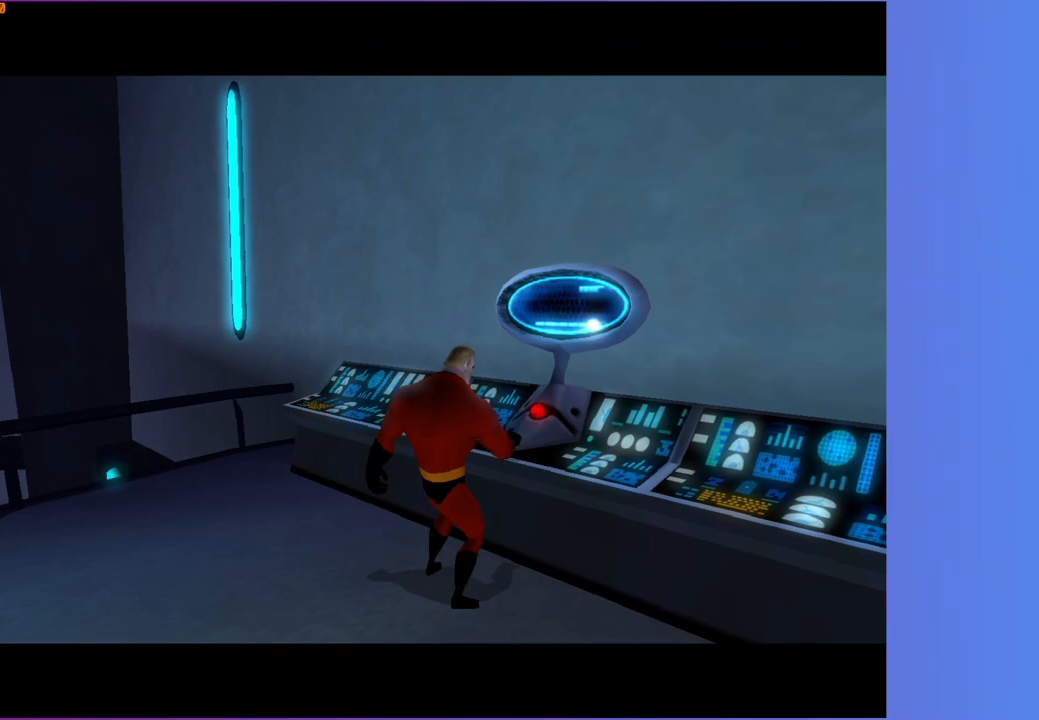
{"buttons": [], "left_stick": "left", "right_stick": "right", "events": []}
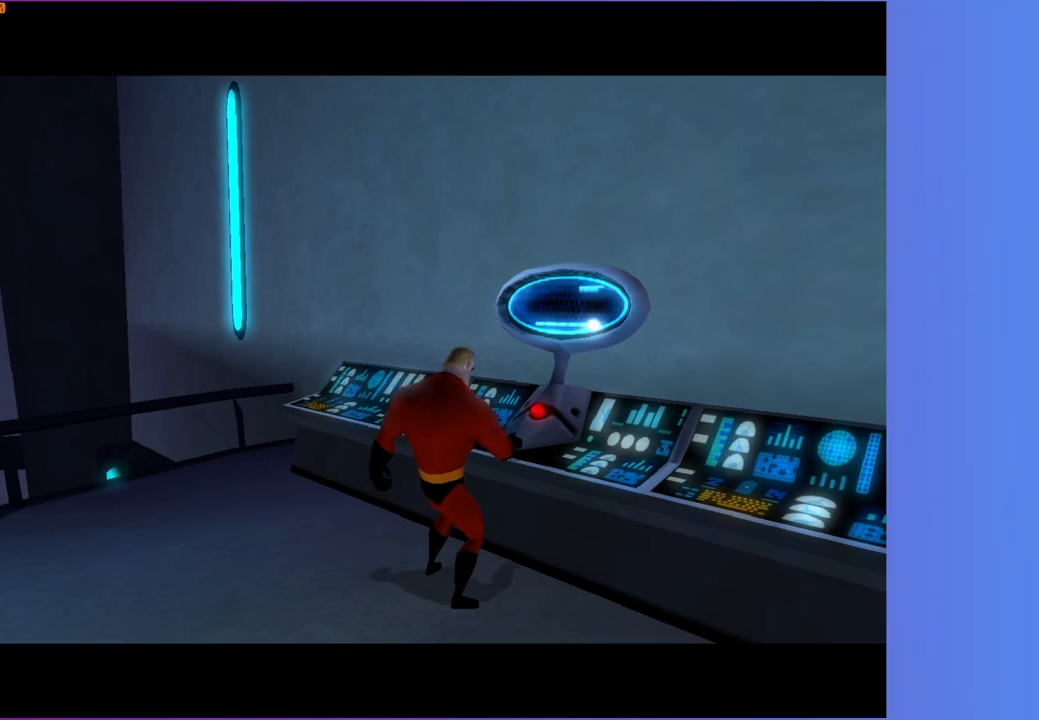
{"buttons": [], "left_stick": "left", "right_stick": "right", "events": []}